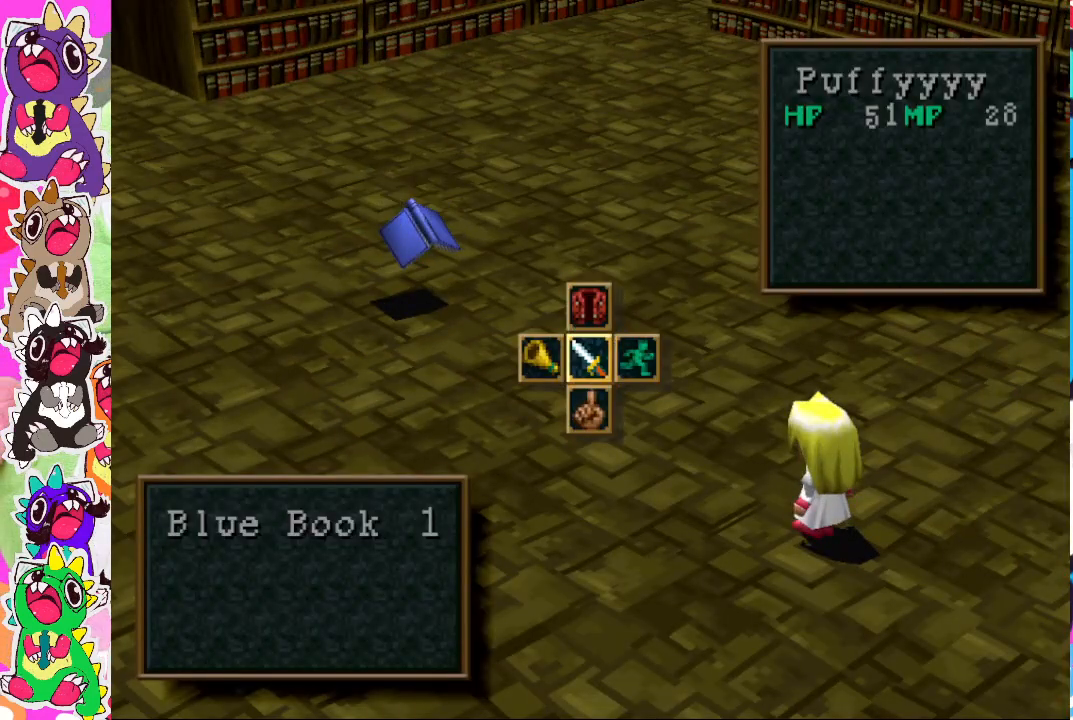
Gameplay with a controller (PlayStation layout); each line is a JSON object with the inputs held at the frame after it. "events" lists button and stick changes between this image and that frame as [ms after this image, input, new state], when the widget could be followed in between. Not read: L3 R3.
{"buttons": ["CROSS"], "left_stick": "center", "right_stick": "center", "events": [[400, "CROSS", "down"]]}
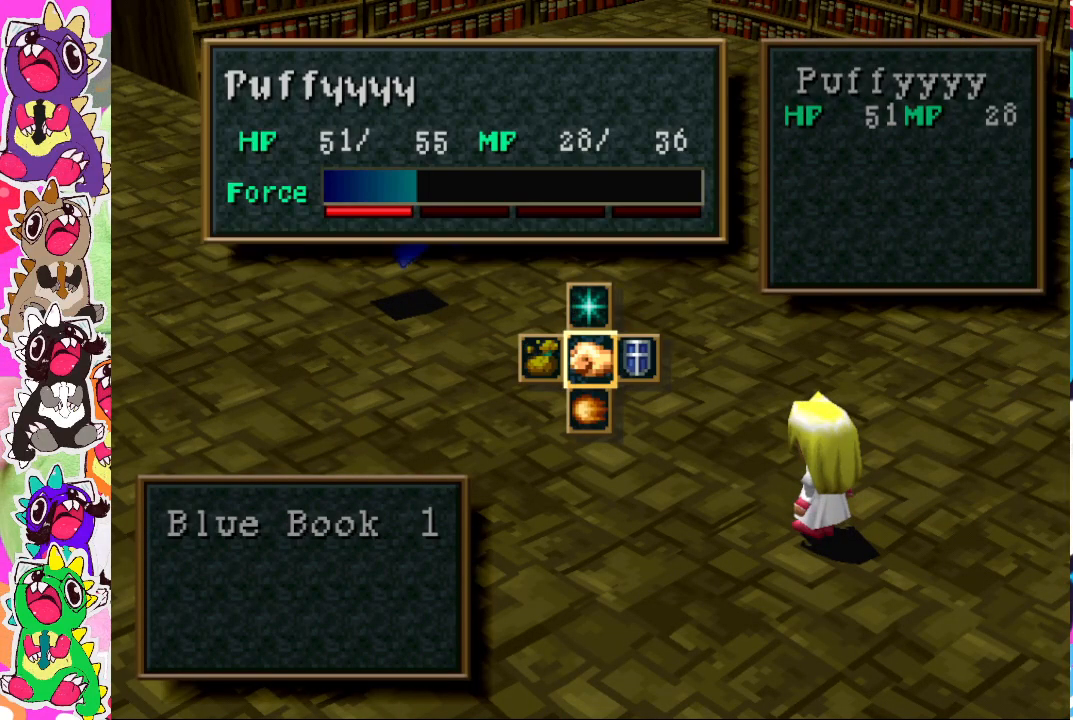
{"buttons": [], "left_stick": "center", "right_stick": "center", "events": [[17, "CROSS", "up"]]}
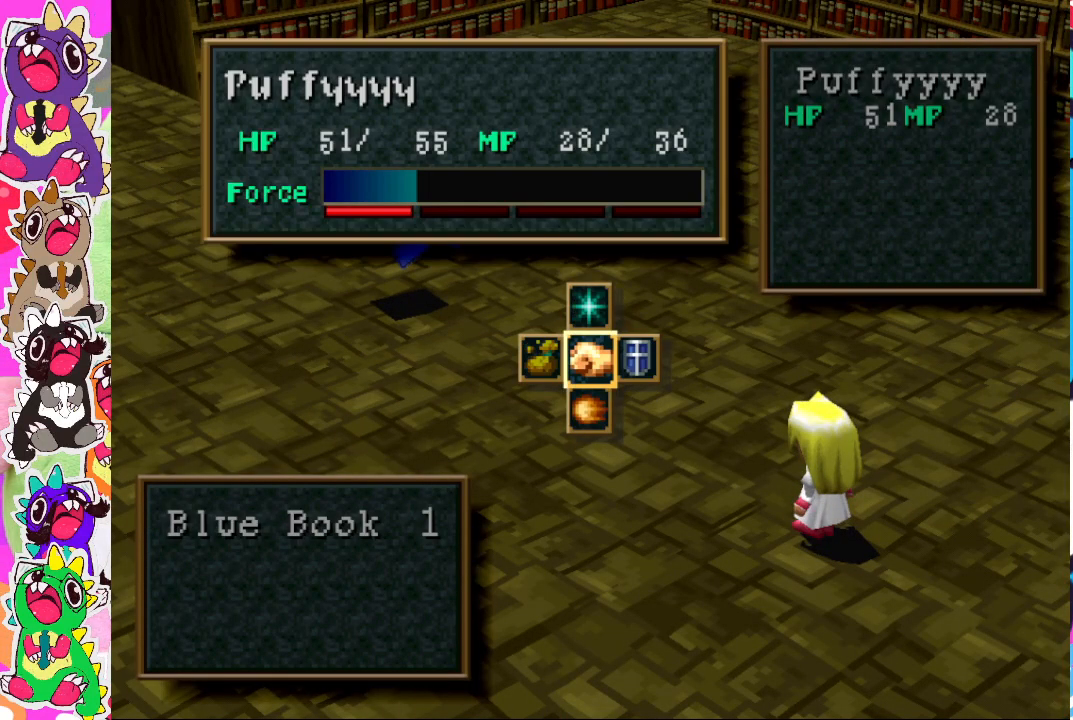
{"buttons": ["CROSS", "DPAD_UP"], "left_stick": "center", "right_stick": "center", "events": [[233, "DPAD_UP", "down"], [483, "CROSS", "down"]]}
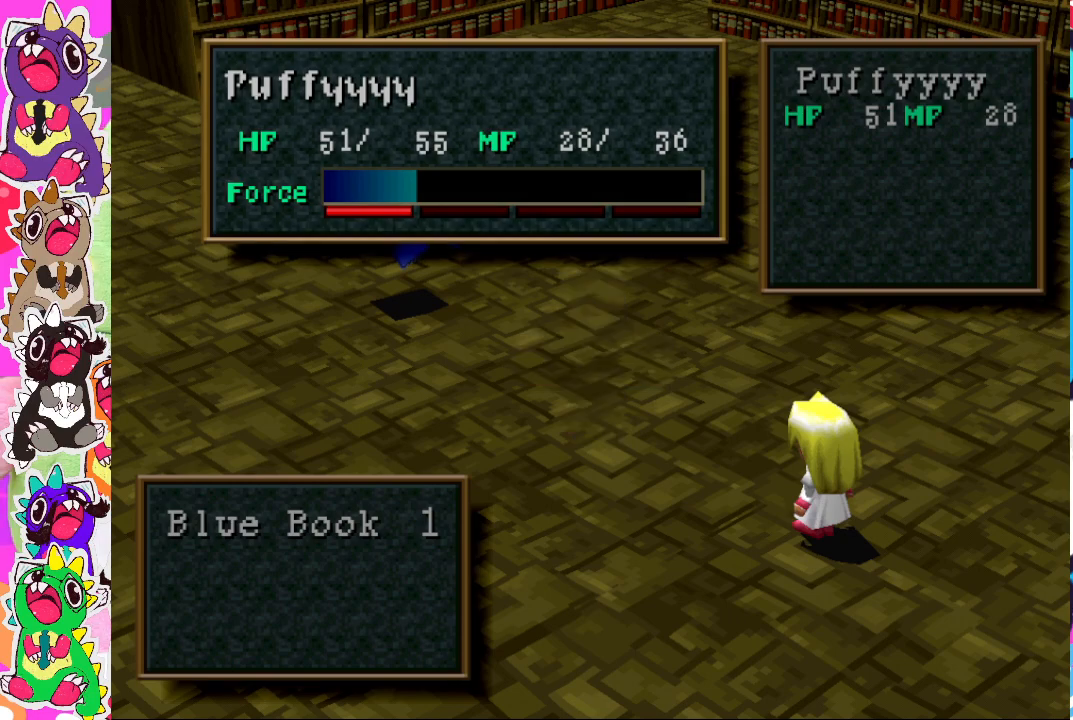
{"buttons": [], "left_stick": "center", "right_stick": "center", "events": [[117, "CROSS", "up"], [467, "DPAD_UP", "up"]]}
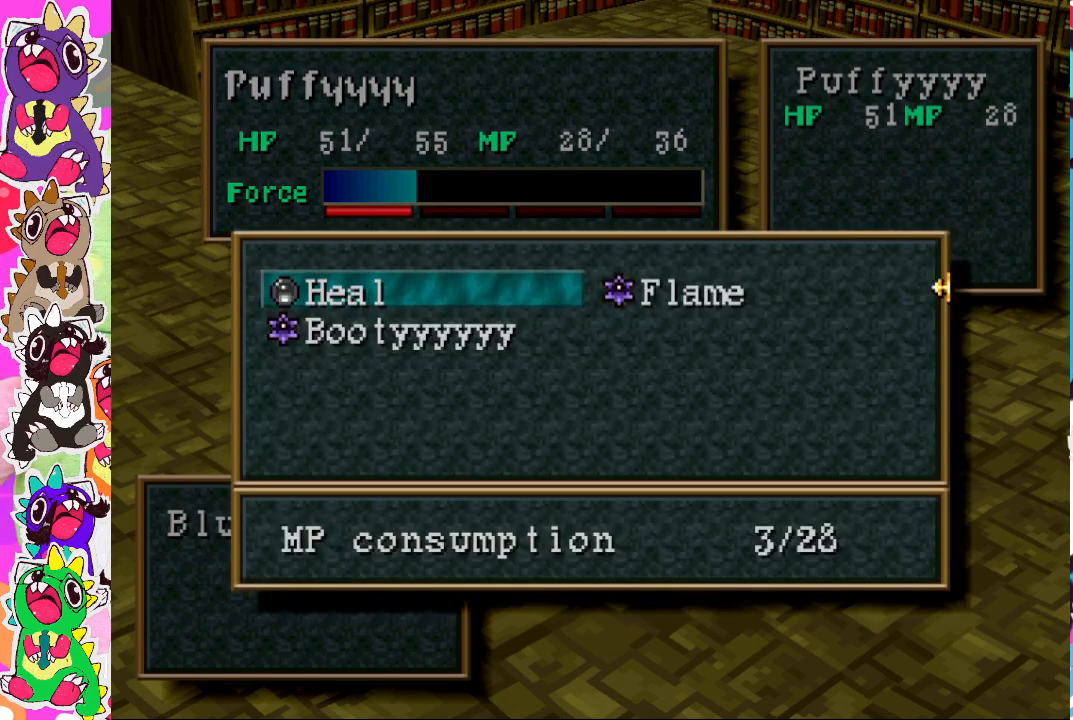
{"buttons": [], "left_stick": "center", "right_stick": "center", "events": []}
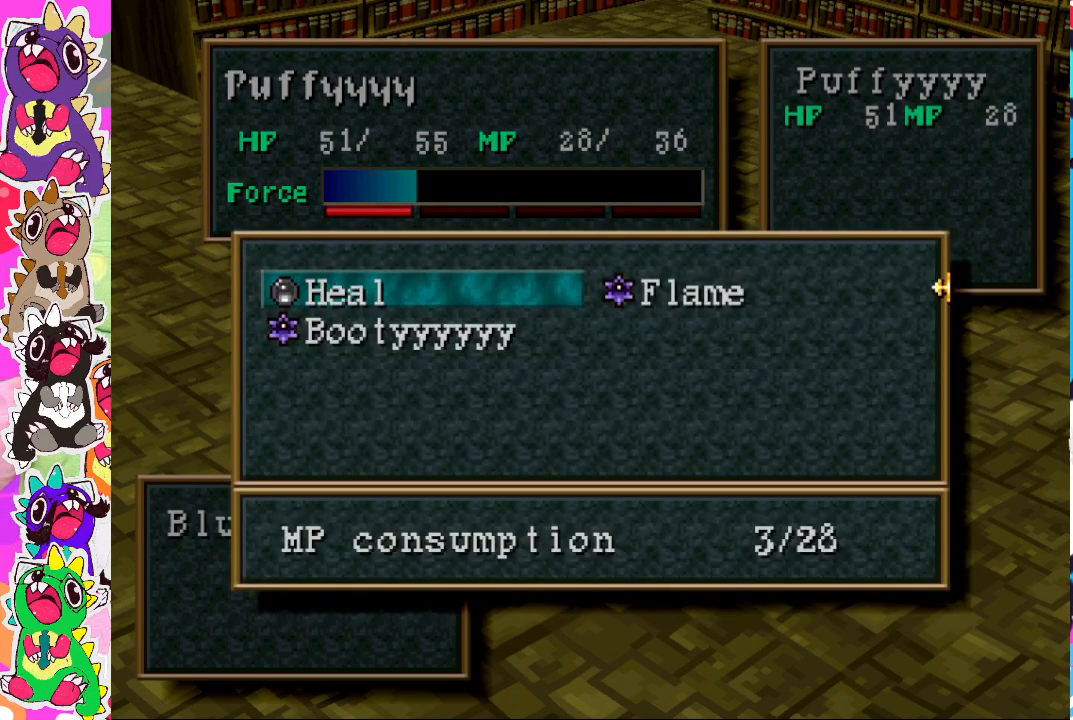
{"buttons": ["DPAD_DOWN"], "left_stick": "center", "right_stick": "center", "events": [[17, "CIRCLE", "down"], [167, "CIRCLE", "up"], [317, "DPAD_DOWN", "down"]]}
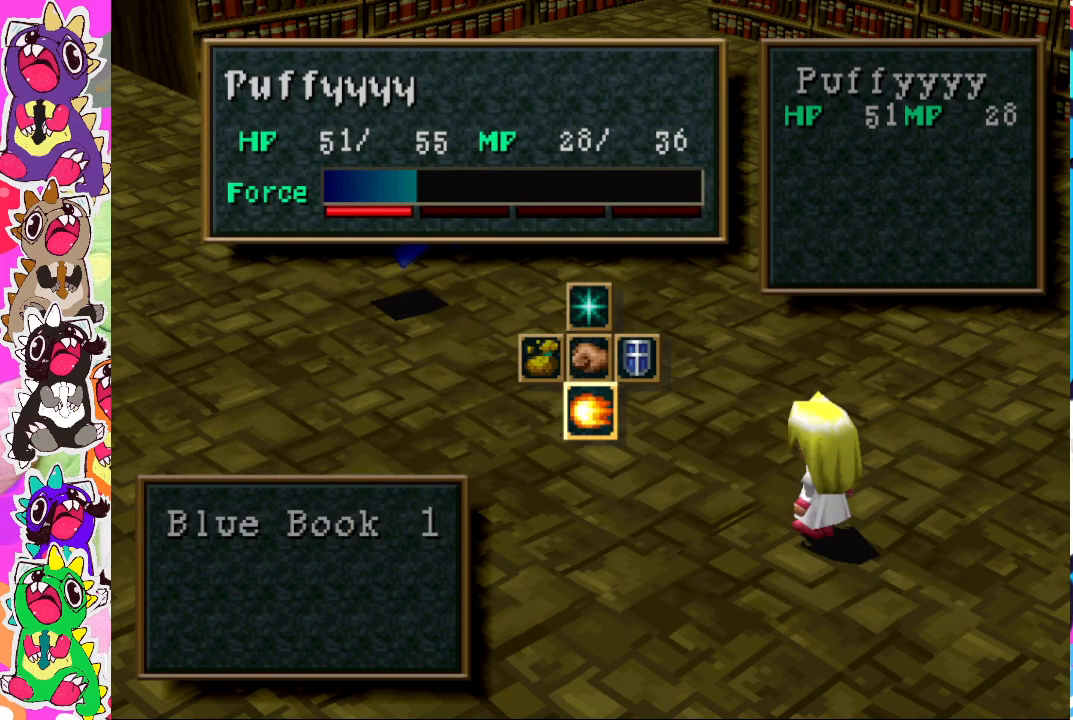
{"buttons": [], "left_stick": "center", "right_stick": "center", "events": [[133, "CROSS", "down"], [233, "CROSS", "up"], [467, "DPAD_DOWN", "up"]]}
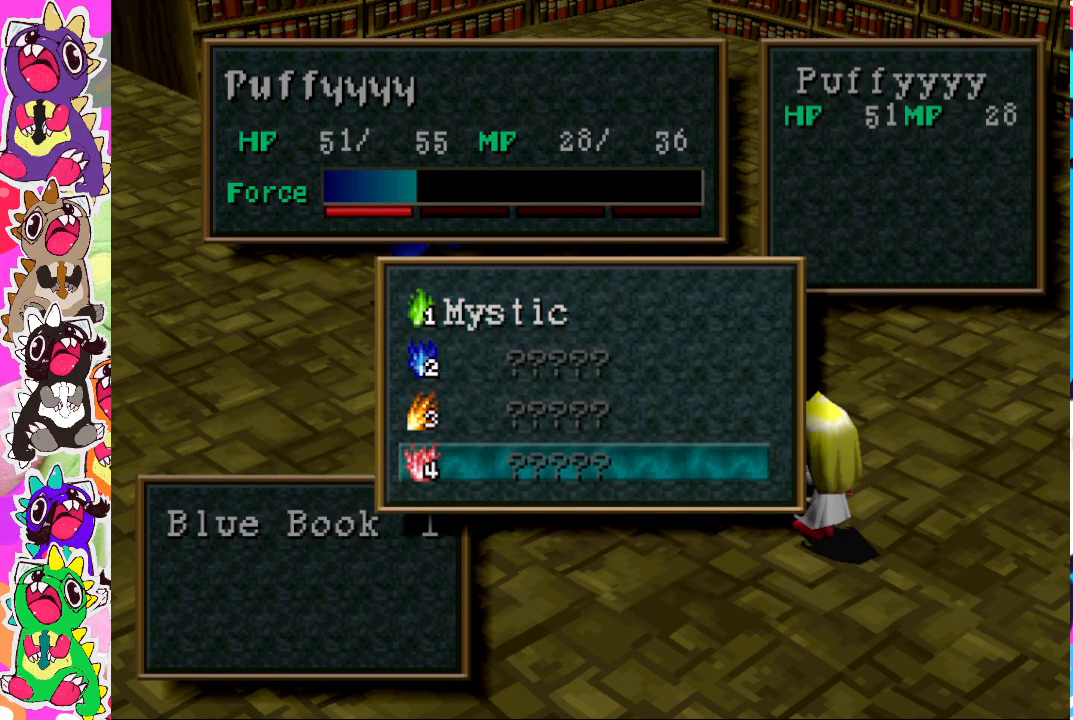
{"buttons": [], "left_stick": "center", "right_stick": "center", "events": [[400, "DPAD_UP", "down"], [483, "DPAD_UP", "up"]]}
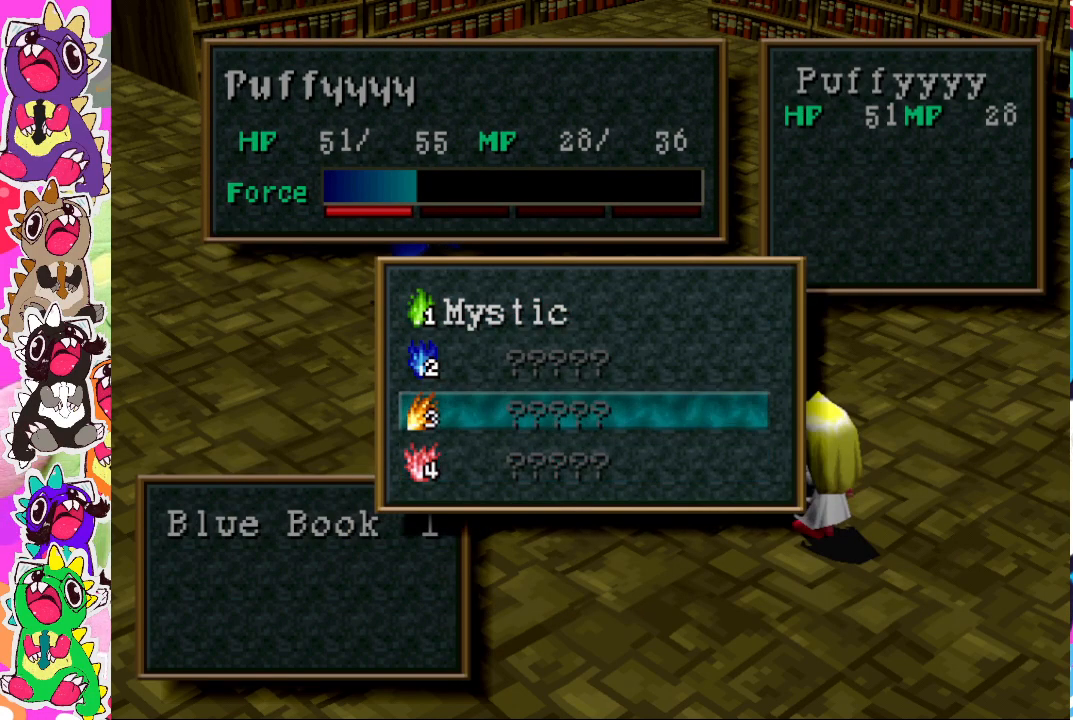
{"buttons": [], "left_stick": "center", "right_stick": "center", "events": [[83, "DPAD_UP", "down"], [133, "DPAD_UP", "up"], [233, "DPAD_UP", "down"], [300, "DPAD_UP", "up"], [367, "DPAD_UP", "down"], [433, "DPAD_UP", "up"]]}
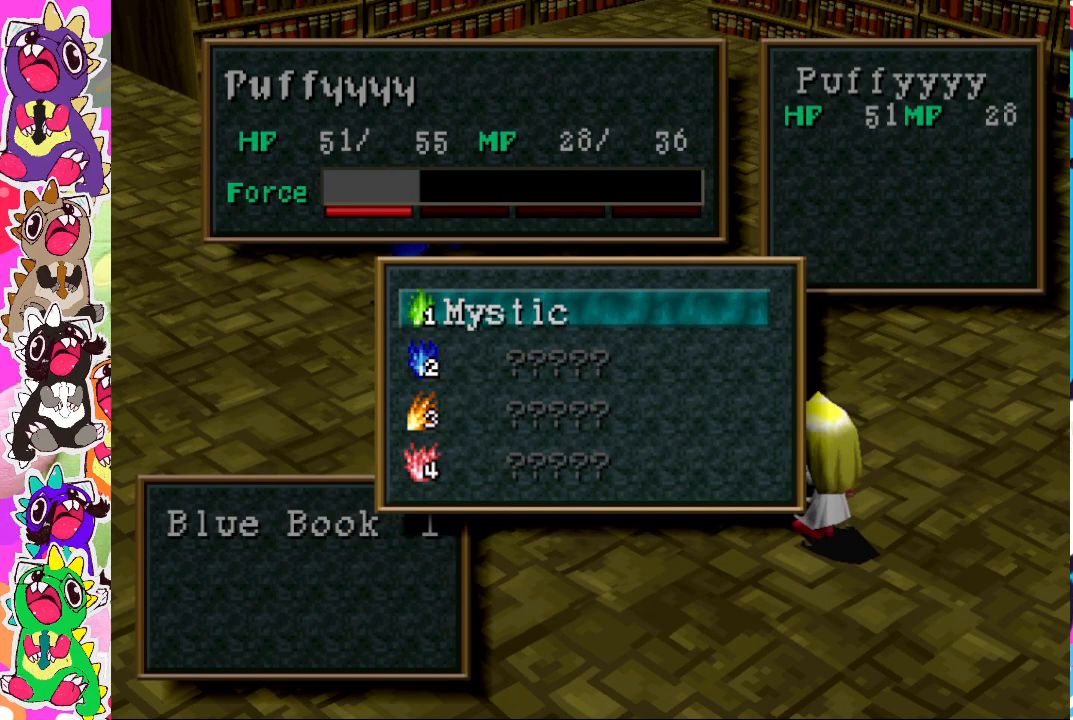
{"buttons": ["TRIANGLE"], "left_stick": "center", "right_stick": "center", "events": [[217, "TRIANGLE", "down"]]}
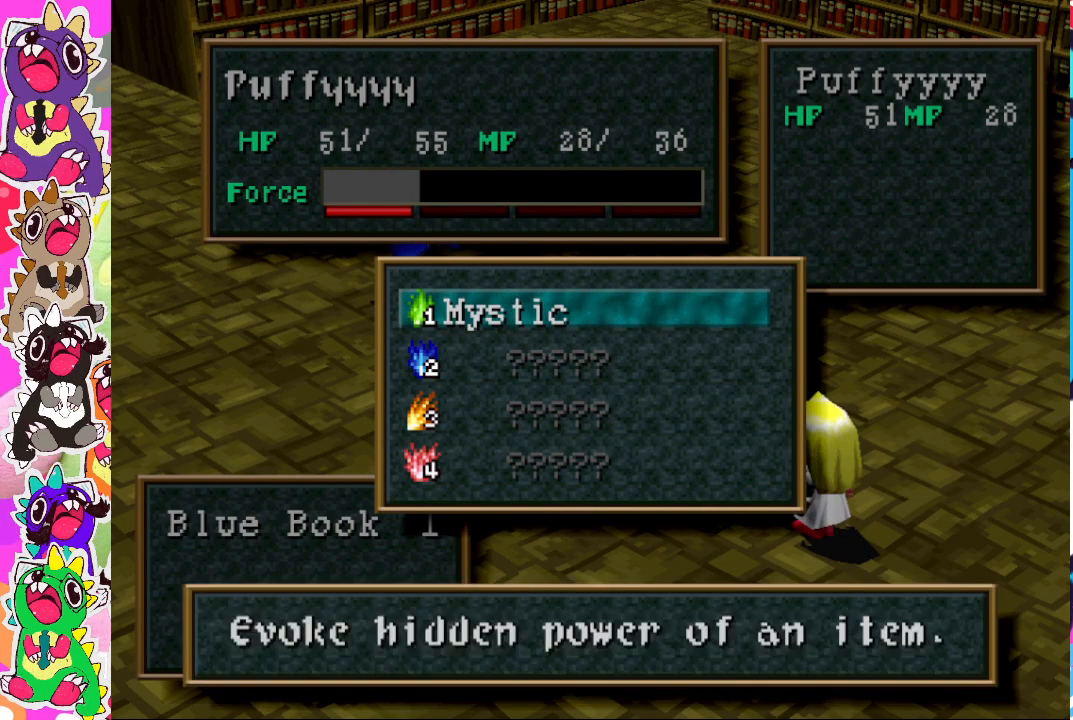
{"buttons": ["TRIANGLE"], "left_stick": "center", "right_stick": "center", "events": []}
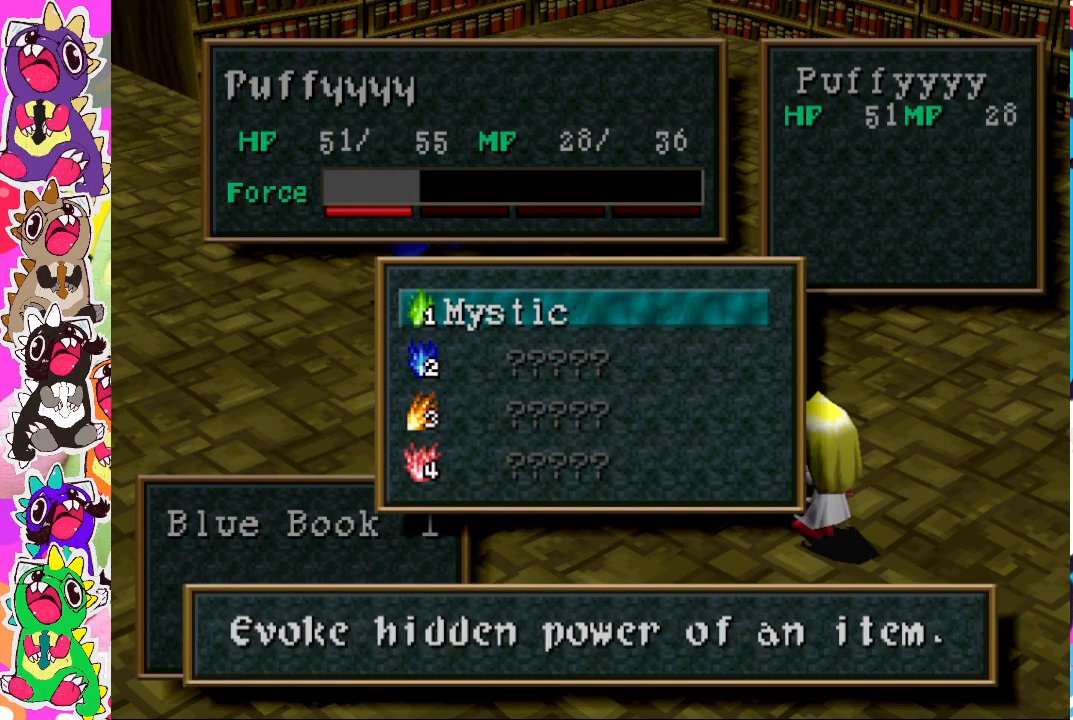
{"buttons": ["TRIANGLE"], "left_stick": "center", "right_stick": "center", "events": []}
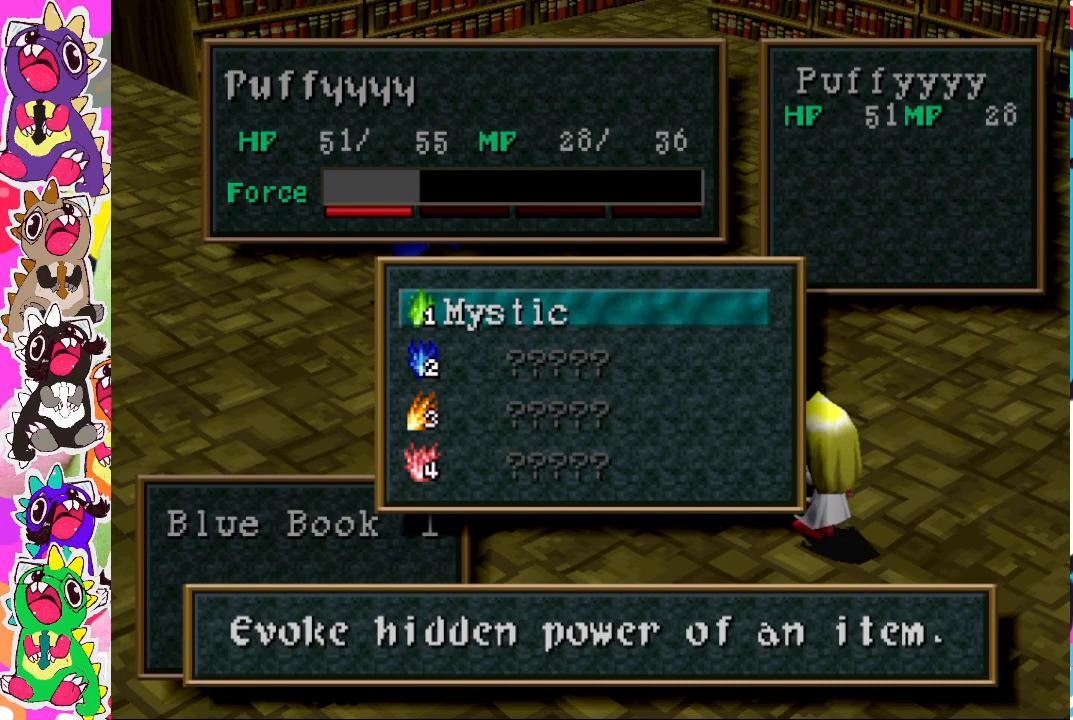
{"buttons": ["TRIANGLE"], "left_stick": "center", "right_stick": "center", "events": []}
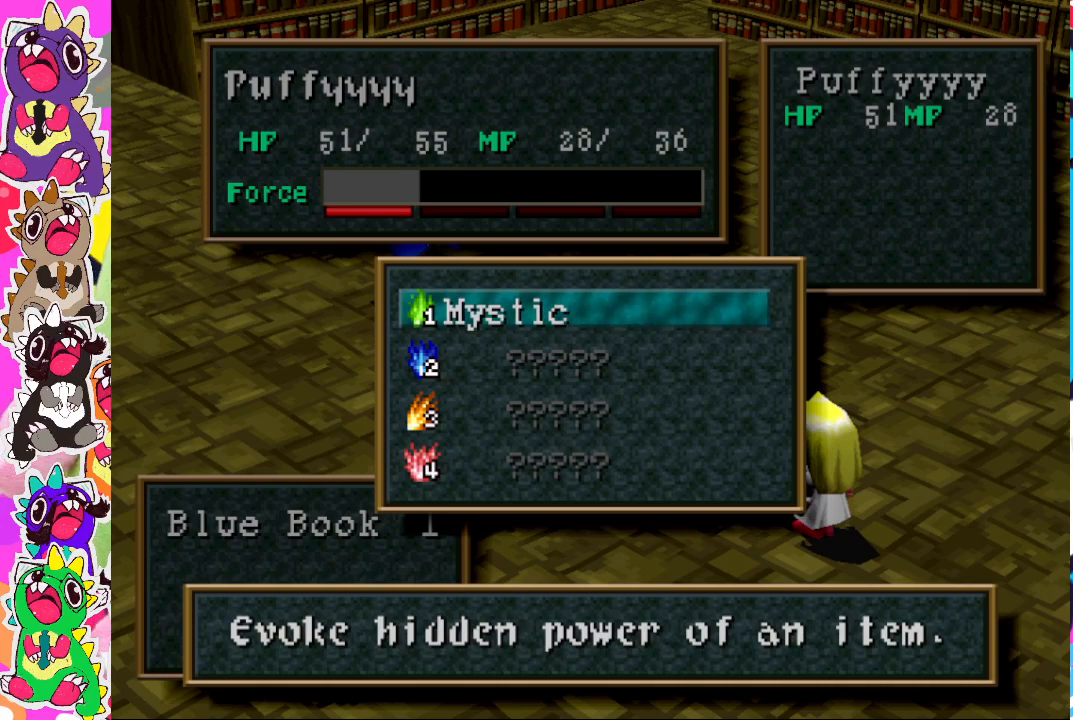
{"buttons": ["TRIANGLE"], "left_stick": "center", "right_stick": "center", "events": []}
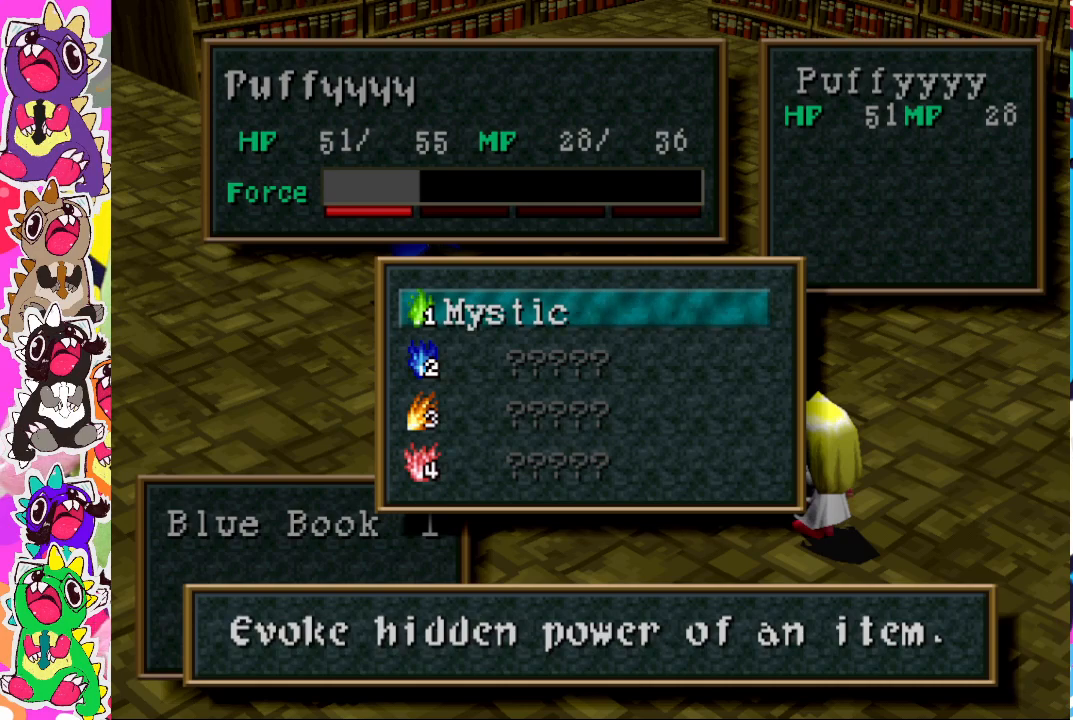
{"buttons": [], "left_stick": "center", "right_stick": "center", "events": [[417, "TRIANGLE", "up"]]}
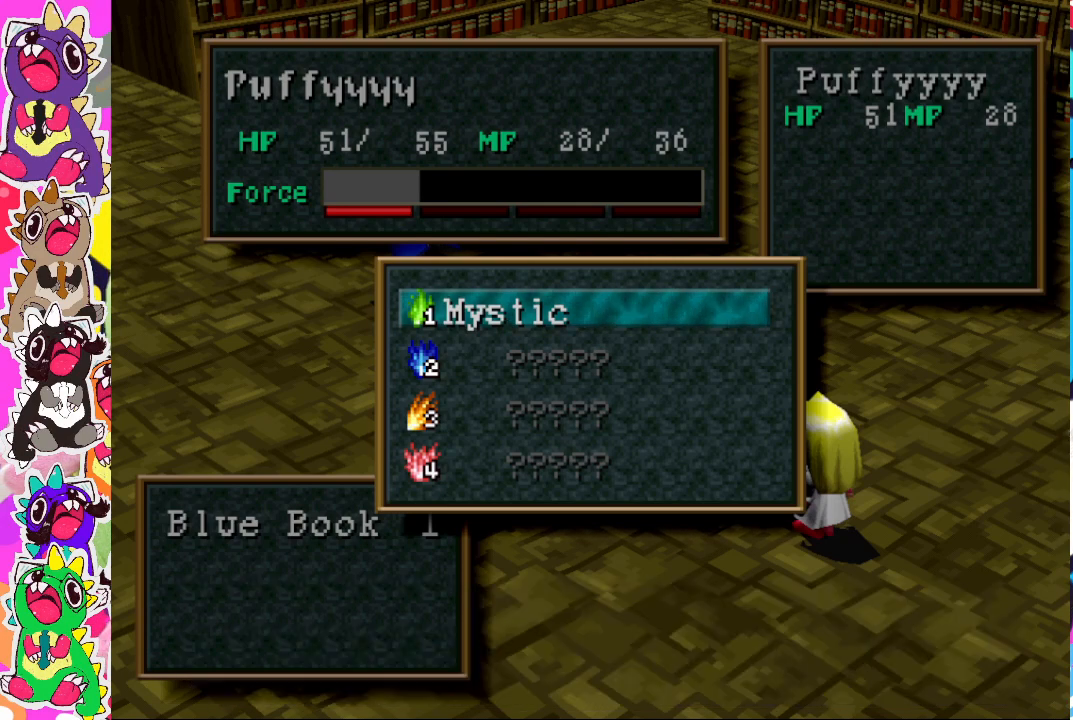
{"buttons": [], "left_stick": "center", "right_stick": "center", "events": [[350, "CROSS", "down"], [450, "CROSS", "up"]]}
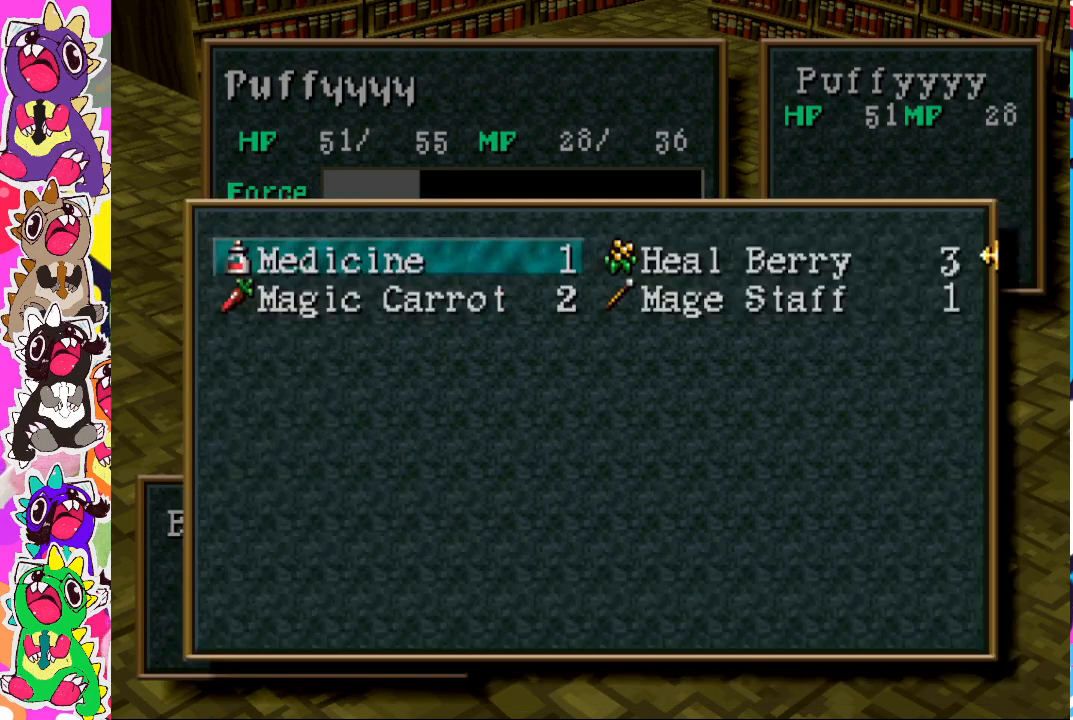
{"buttons": [], "left_stick": "center", "right_stick": "center", "events": []}
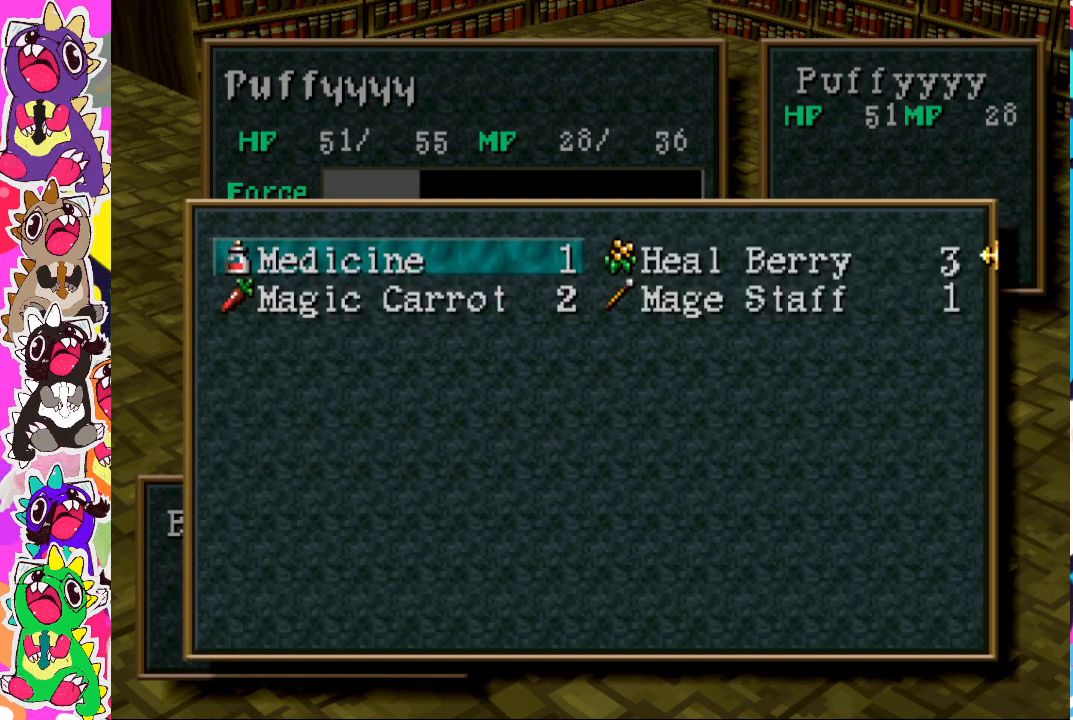
{"buttons": [], "left_stick": "center", "right_stick": "center", "events": []}
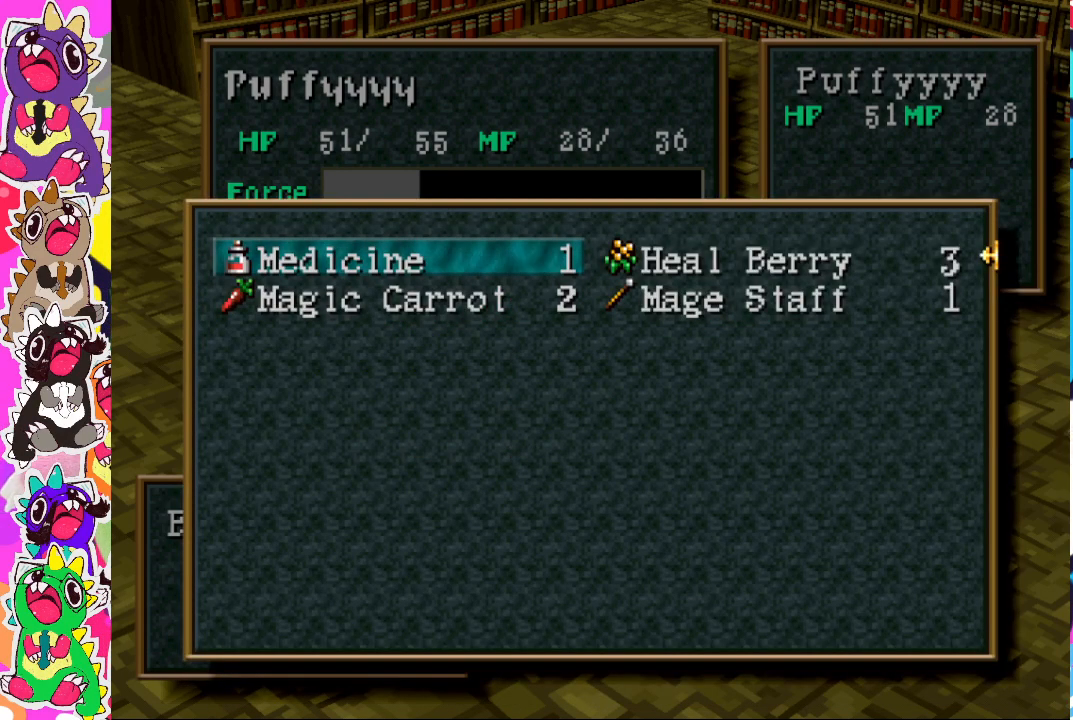
{"buttons": [], "left_stick": "center", "right_stick": "center", "events": []}
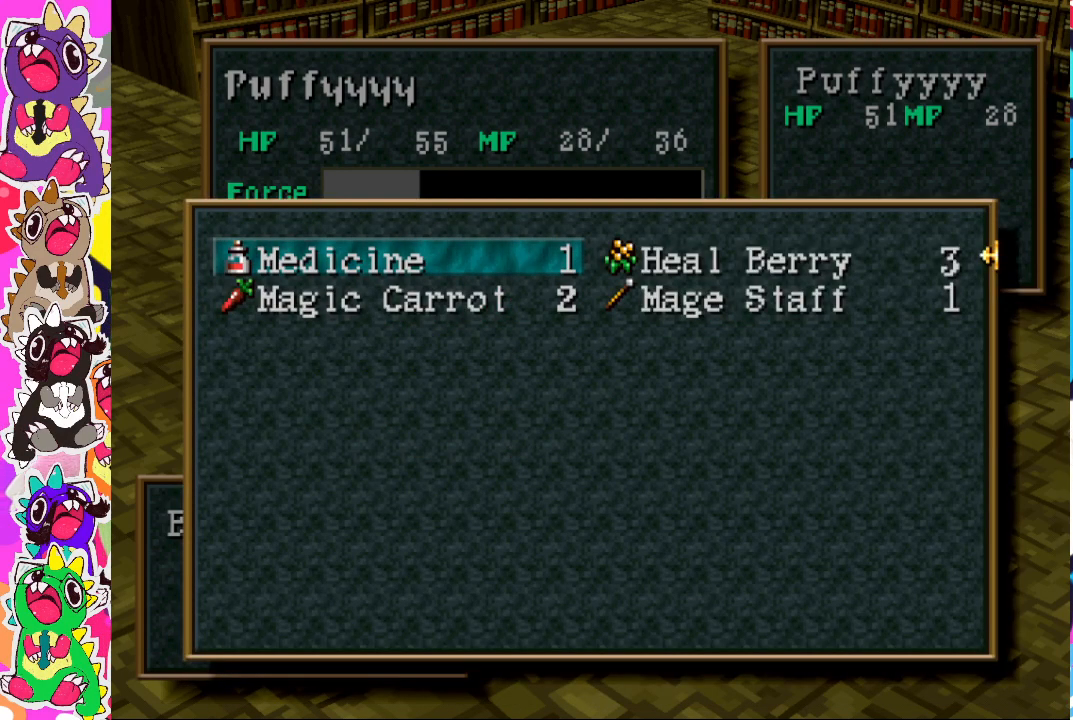
{"buttons": [], "left_stick": "center", "right_stick": "center", "events": [[400, "DPAD_RIGHT", "down"], [500, "DPAD_RIGHT", "up"]]}
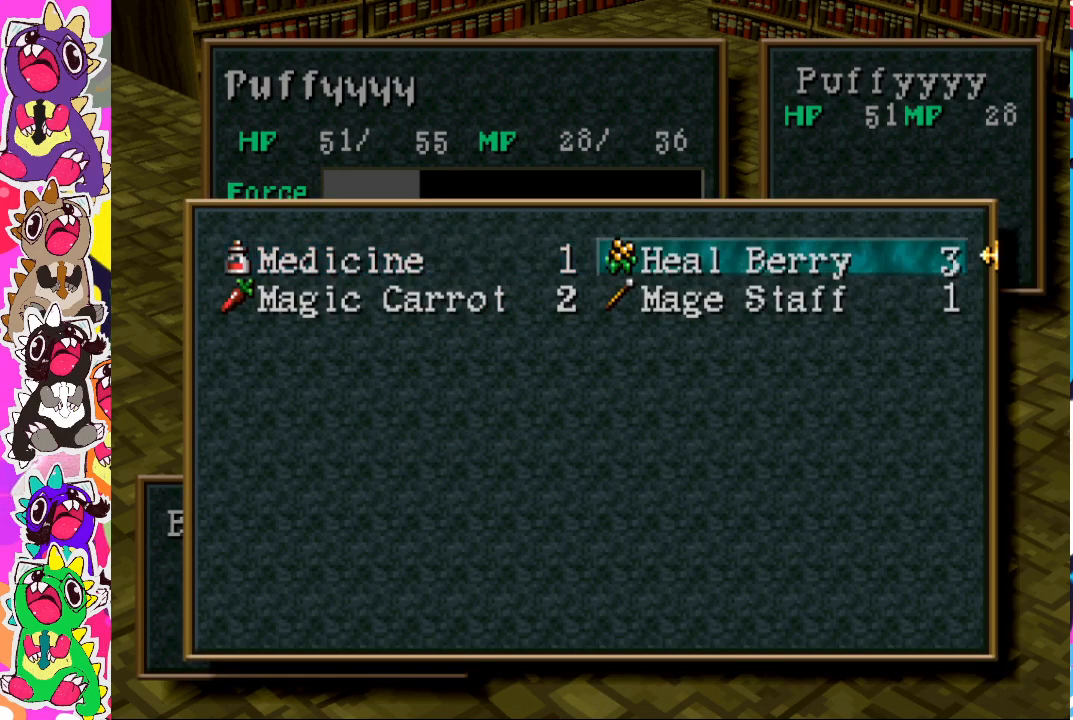
{"buttons": [], "left_stick": "center", "right_stick": "center", "events": [[300, "DPAD_DOWN", "down"], [367, "DPAD_DOWN", "up"]]}
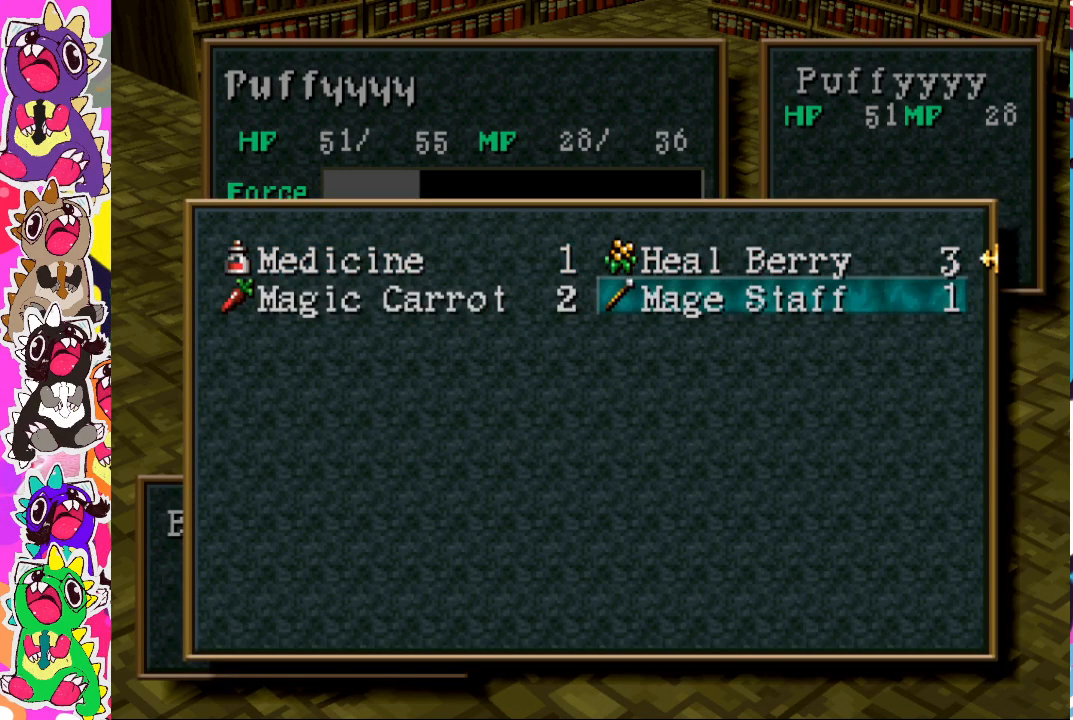
{"buttons": [], "left_stick": "center", "right_stick": "center", "events": []}
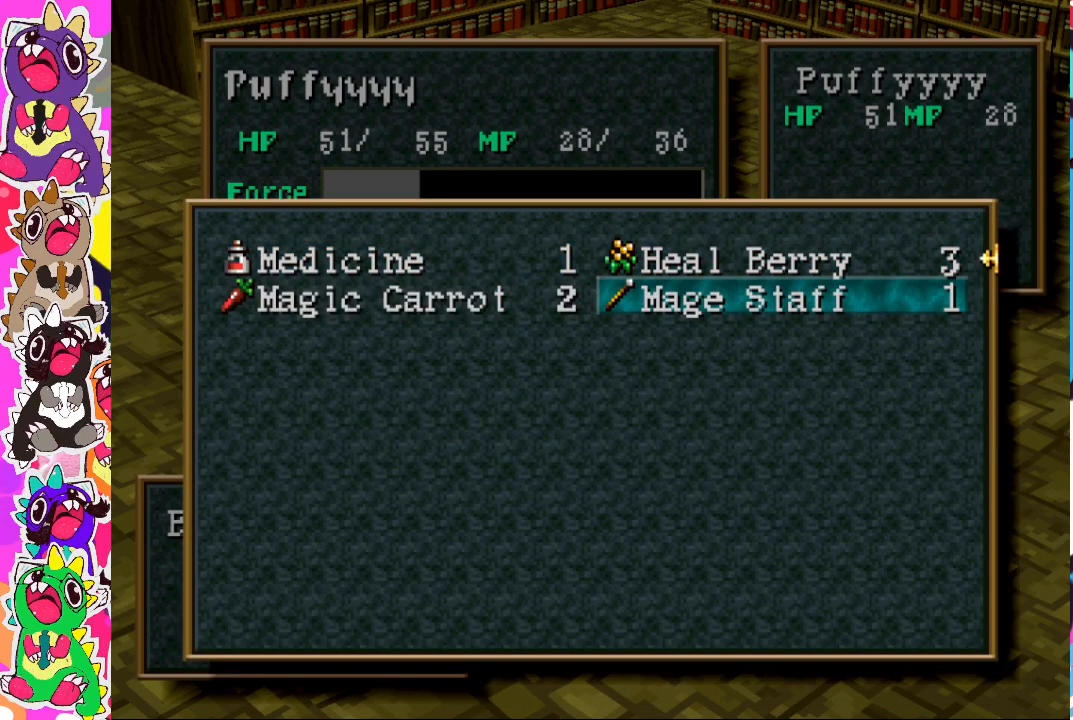
{"buttons": [], "left_stick": "center", "right_stick": "center", "events": [[117, "CIRCLE", "down"], [250, "CIRCLE", "up"]]}
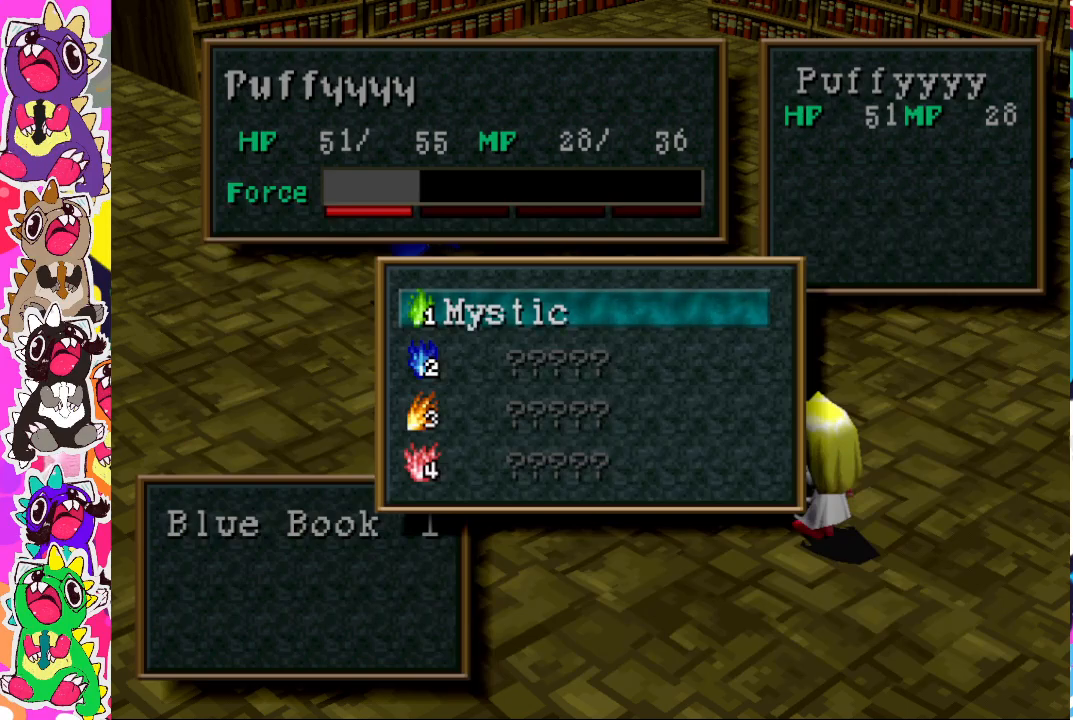
{"buttons": [], "left_stick": "center", "right_stick": "center", "events": [[250, "CIRCLE", "down"], [367, "CIRCLE", "up"]]}
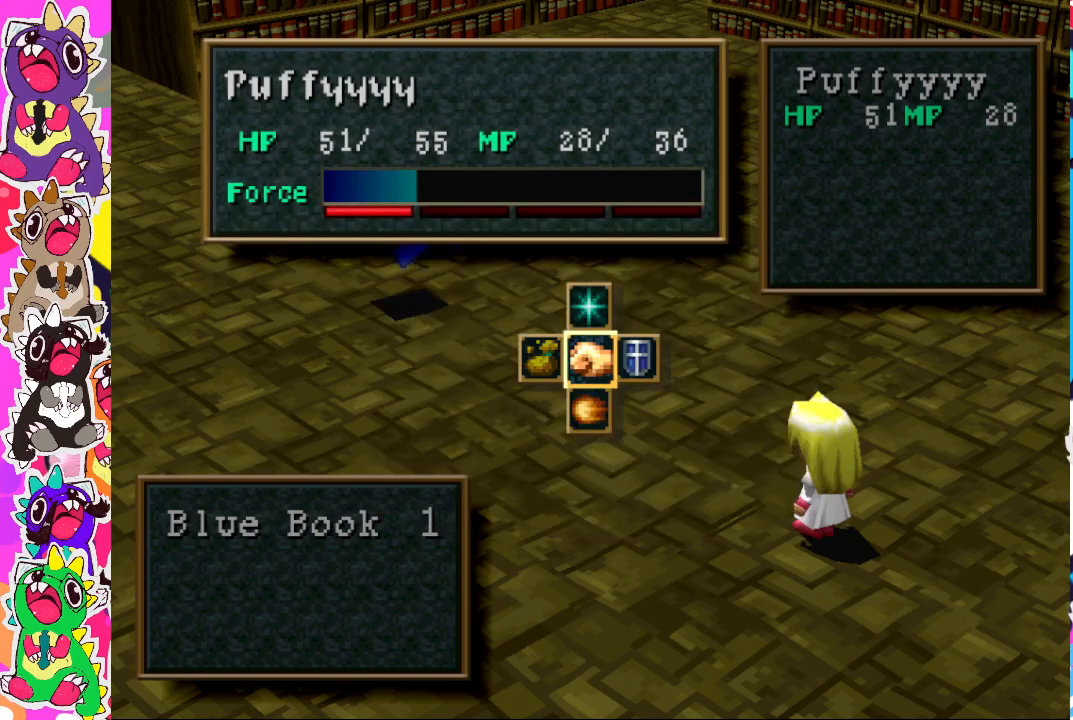
{"buttons": [], "left_stick": "center", "right_stick": "center", "events": [[317, "DPAD_UP", "down"], [367, "DPAD_UP", "up"]]}
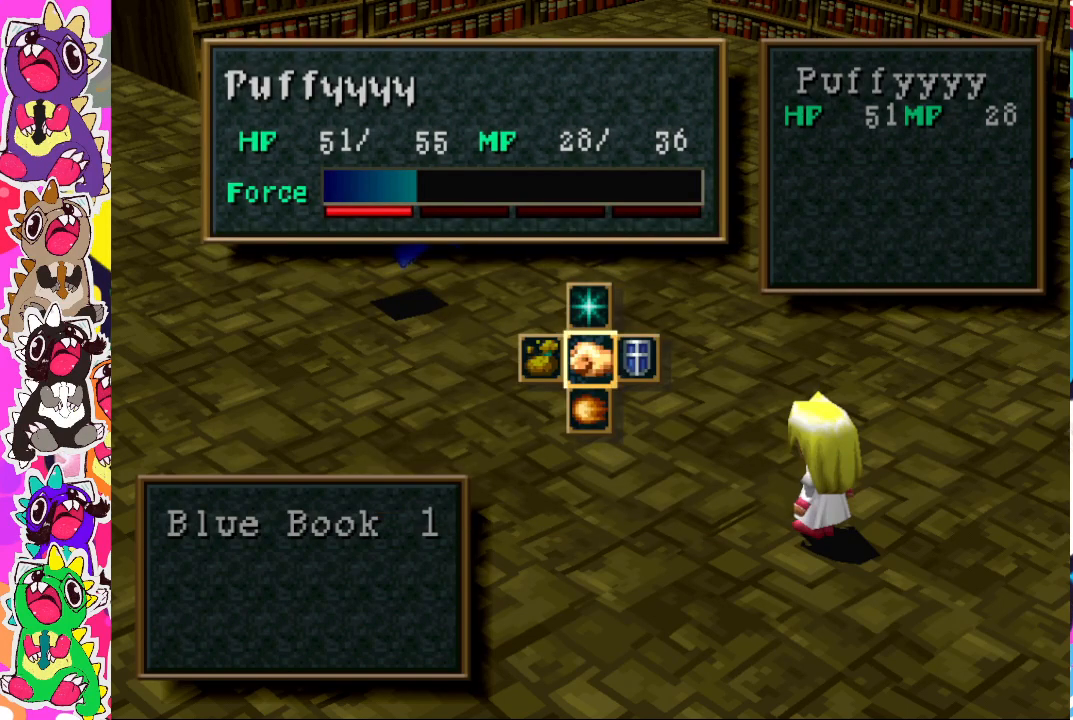
{"buttons": [], "left_stick": "center", "right_stick": "center", "events": []}
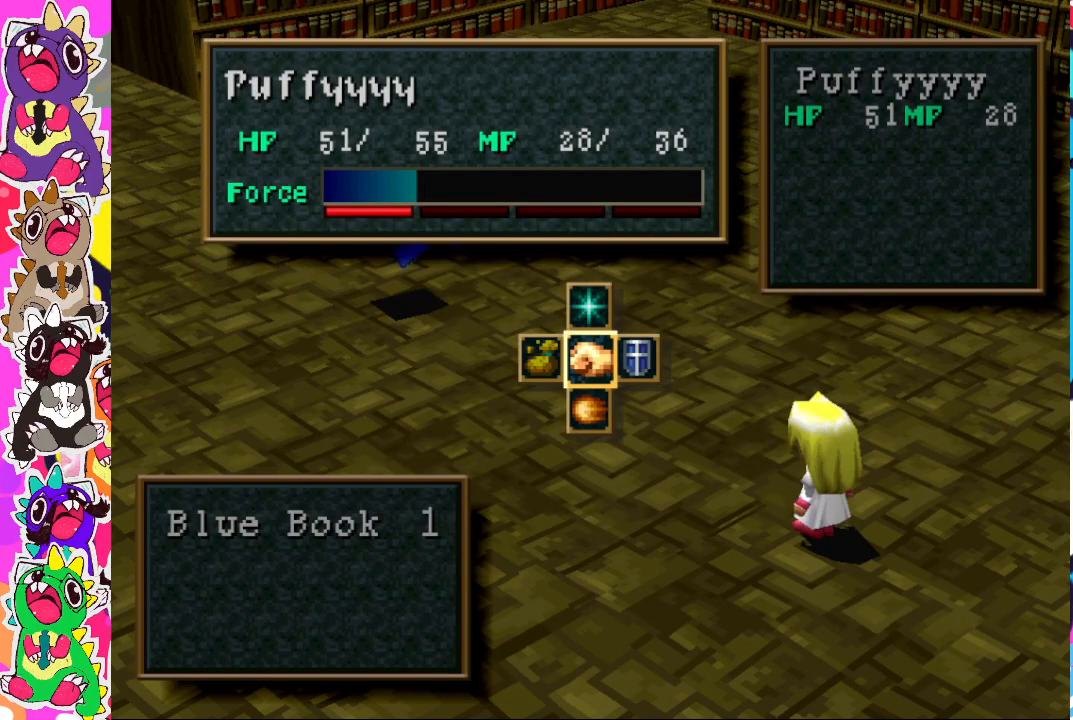
{"buttons": [], "left_stick": "center", "right_stick": "center", "events": [[150, "CROSS", "down"], [267, "CROSS", "up"]]}
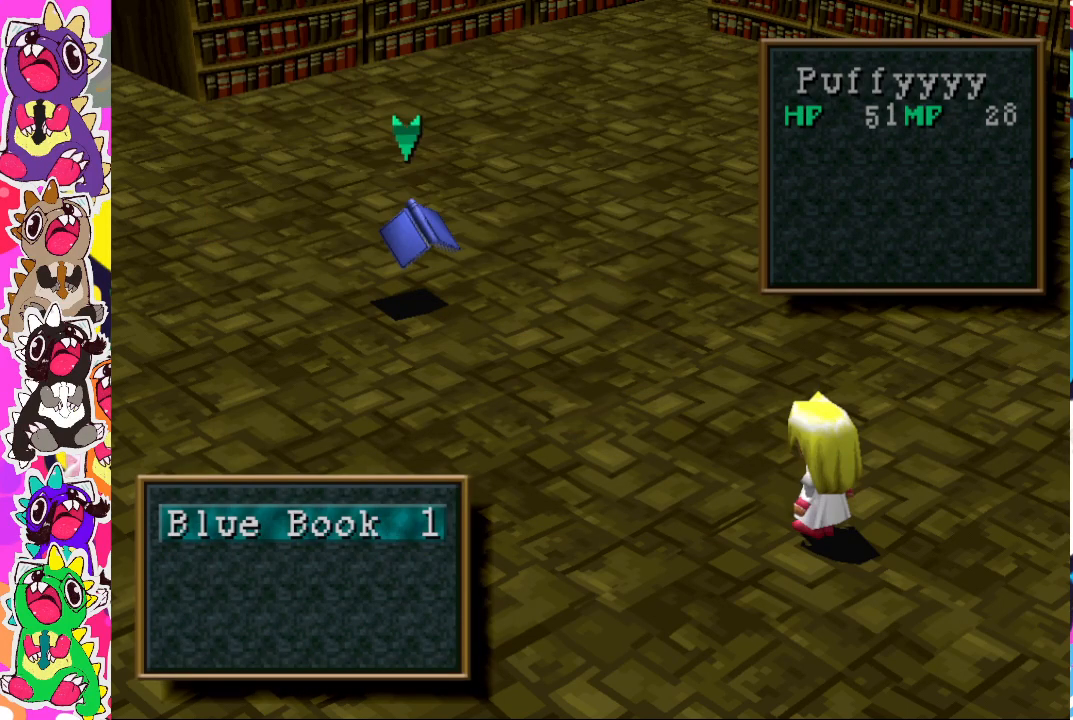
{"buttons": [], "left_stick": "center", "right_stick": "center", "events": [[167, "CROSS", "down"], [283, "CROSS", "up"]]}